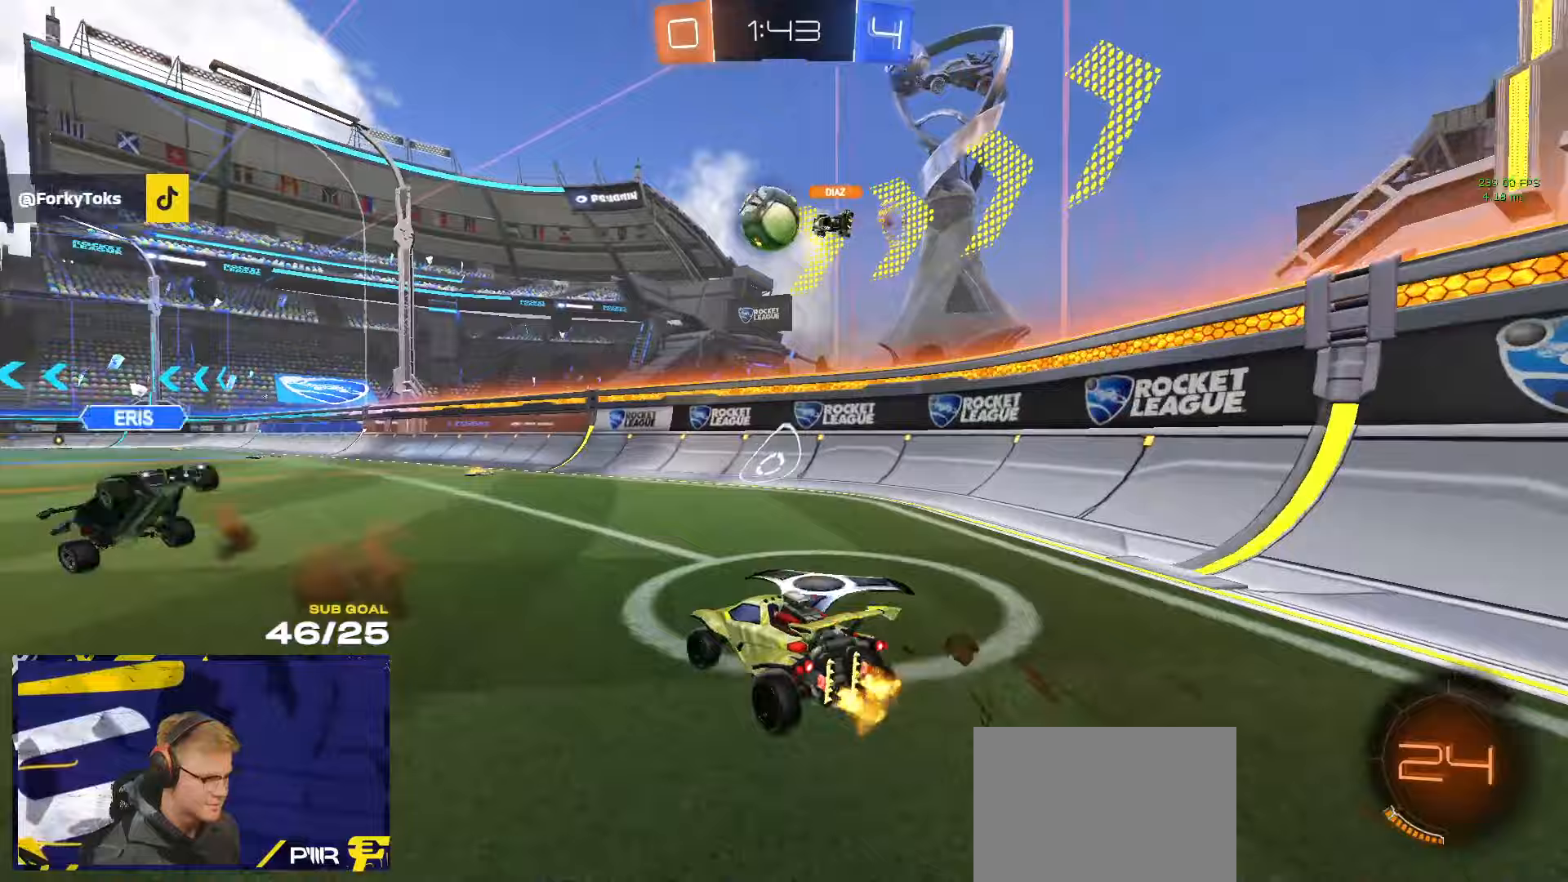
Gameplay with a controller (Xbox layout); each line is a JSON object with the inputs held at the frame after it (dt_ms = milliseconds from this image to that frame). "events" lists button and stick changes between this image and that frame as [ms after this image, input, new state], when the widget could be followed in between. Not read: SELECT.
{"dt_ms": 67, "buttons": ["R2"], "left_stick": "left", "right_stick": "center", "events": []}
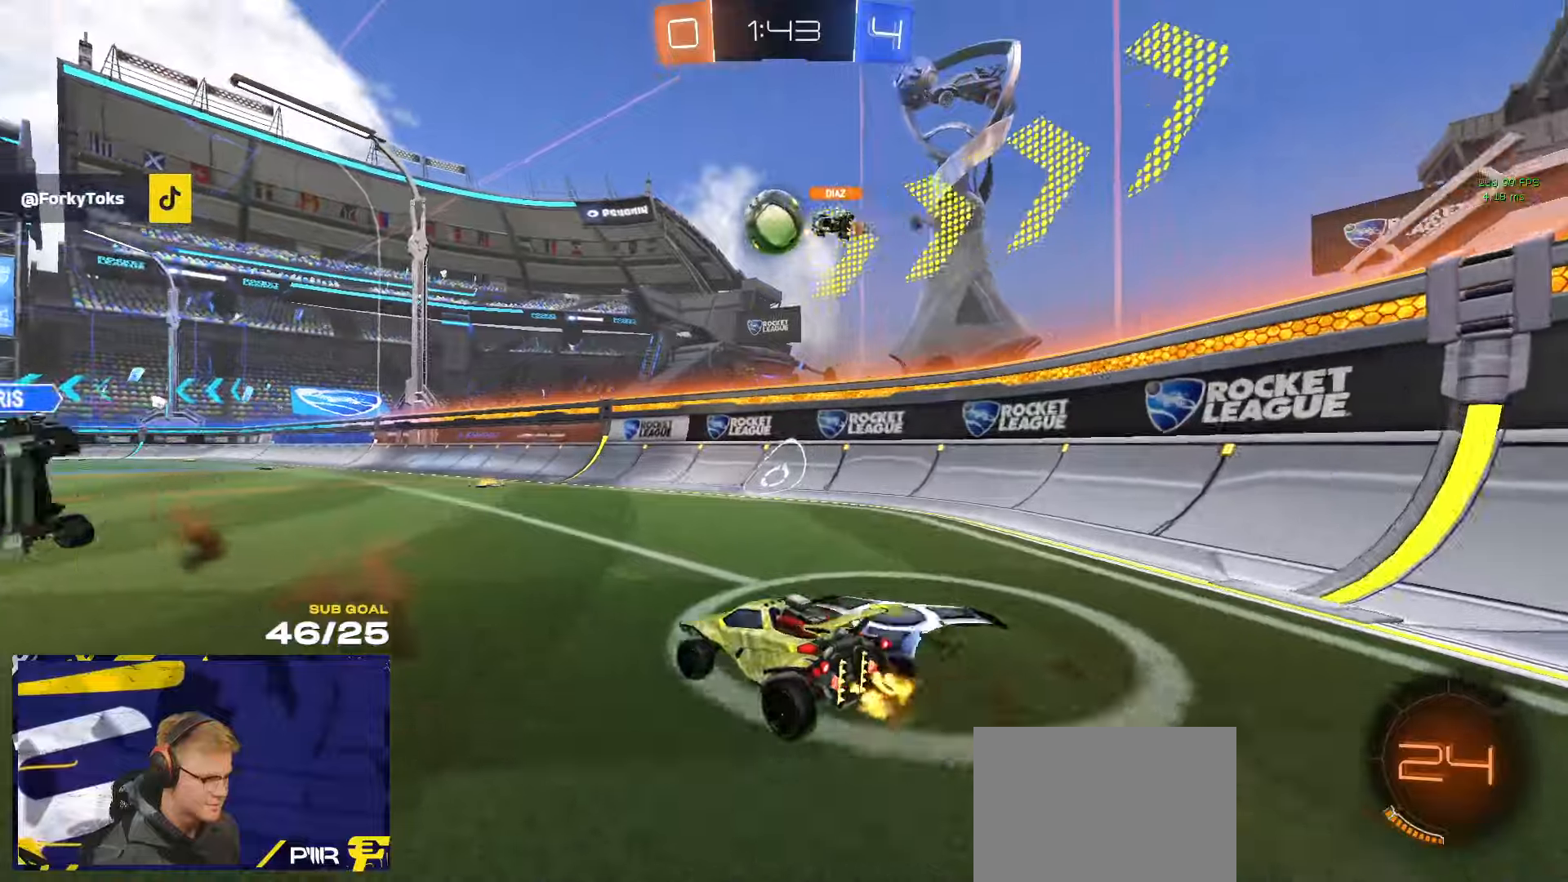
{"dt_ms": 500, "buttons": ["R2"], "left_stick": "center", "right_stick": "center", "events": [[216, "left_stick", "up"], [383, "A", "down"], [400, "A", "up"], [483, "left_stick", "center"]]}
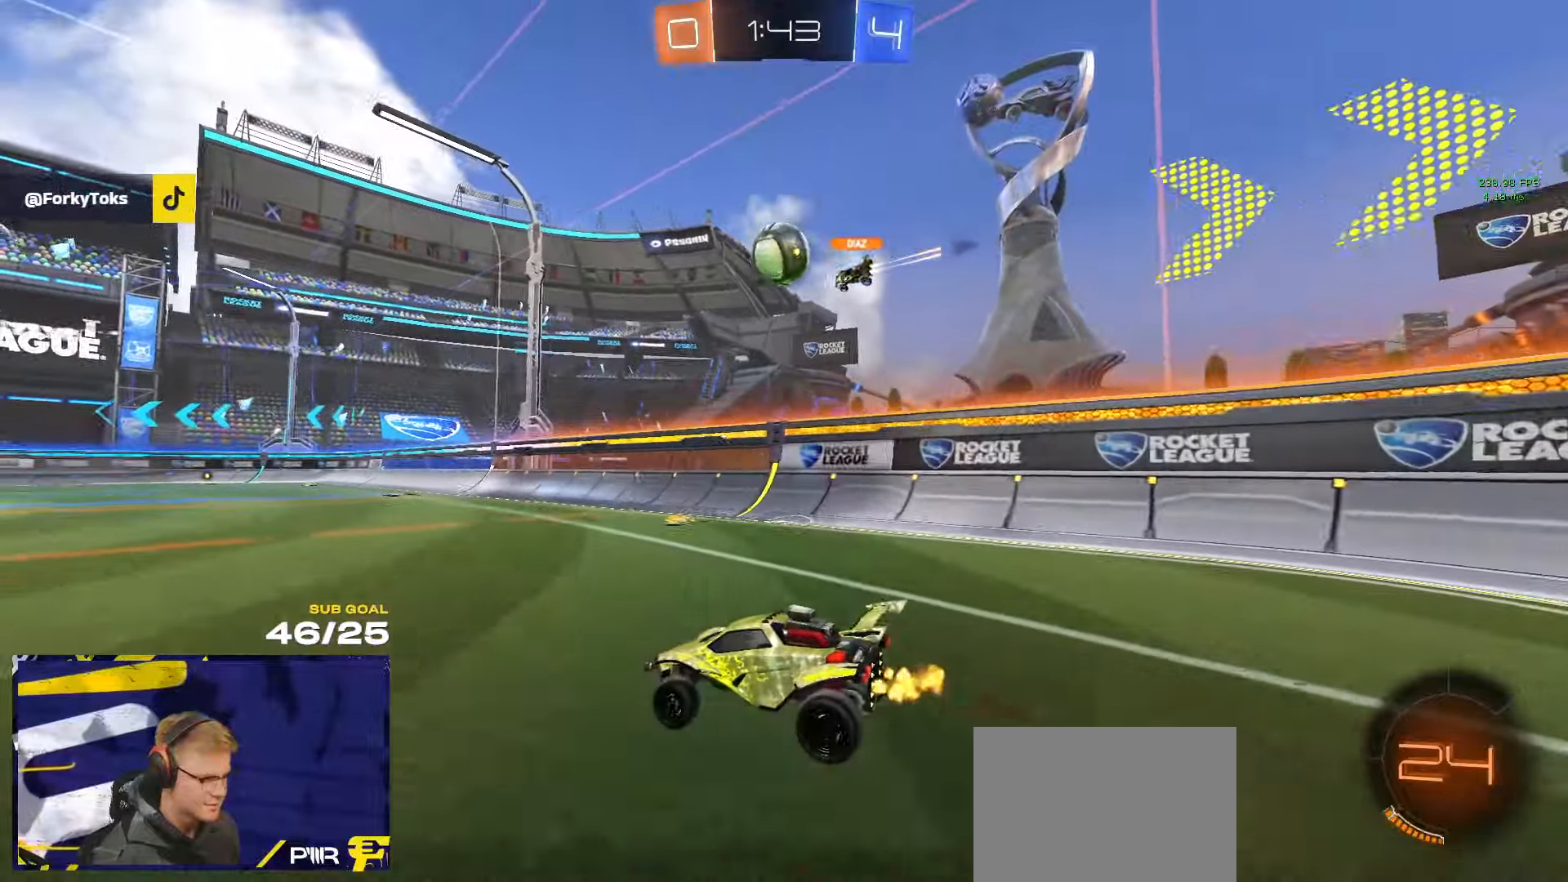
{"dt_ms": 500, "buttons": ["R2"], "left_stick": "down-left", "right_stick": "center", "events": [[133, "Y", "down"], [200, "Y", "up"], [433, "left_stick", "down-left"]]}
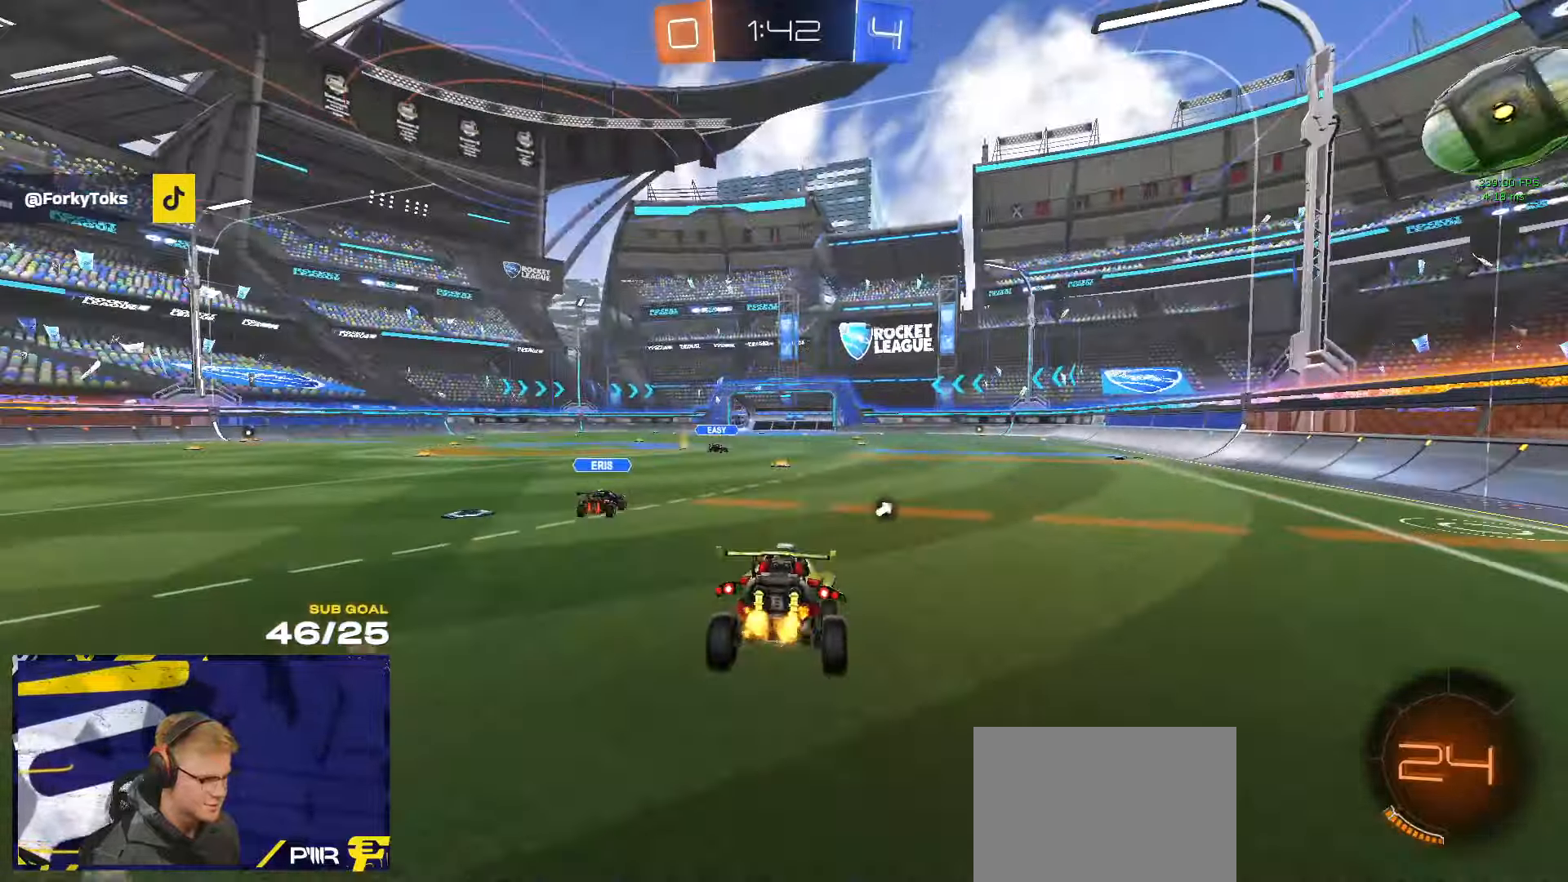
{"dt_ms": 500, "buttons": ["R2"], "left_stick": "down", "right_stick": "center", "events": [[16, "L3", "down"], [100, "L3", "up"], [166, "L1", "down"], [166, "left_stick", "up-left"], [300, "A", "down"], [300, "L1", "up"], [333, "A", "up"], [366, "left_stick", "down"], [433, "Y", "down"], [500, "Y", "up"]]}
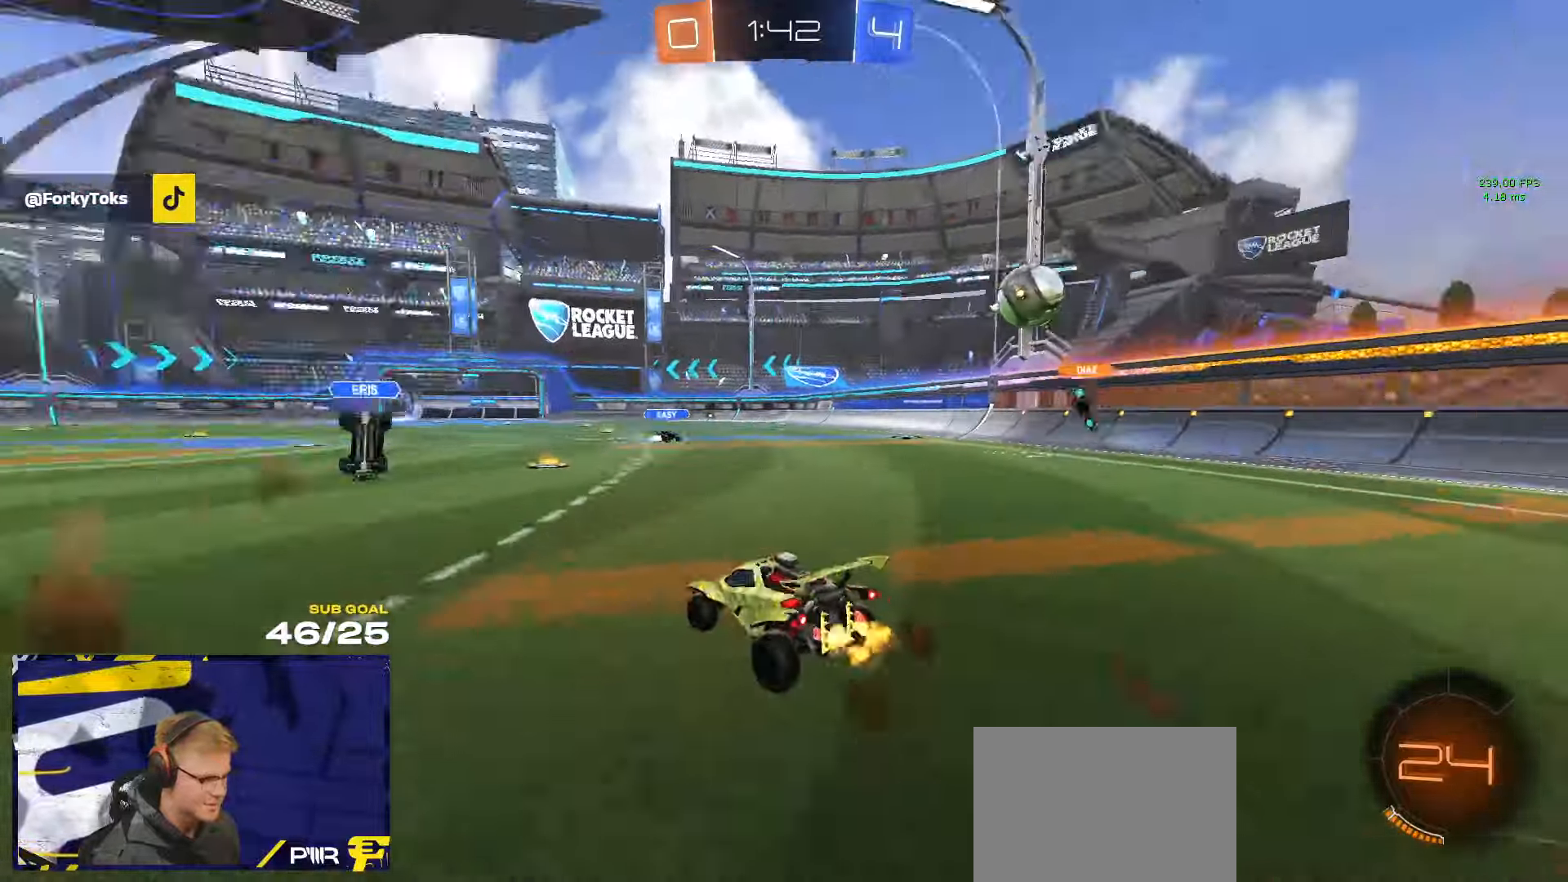
{"dt_ms": 500, "buttons": ["R2"], "left_stick": "center", "right_stick": "center", "events": [[33, "left_stick", "center"], [166, "left_stick", "right"], [316, "left_stick", "center"]]}
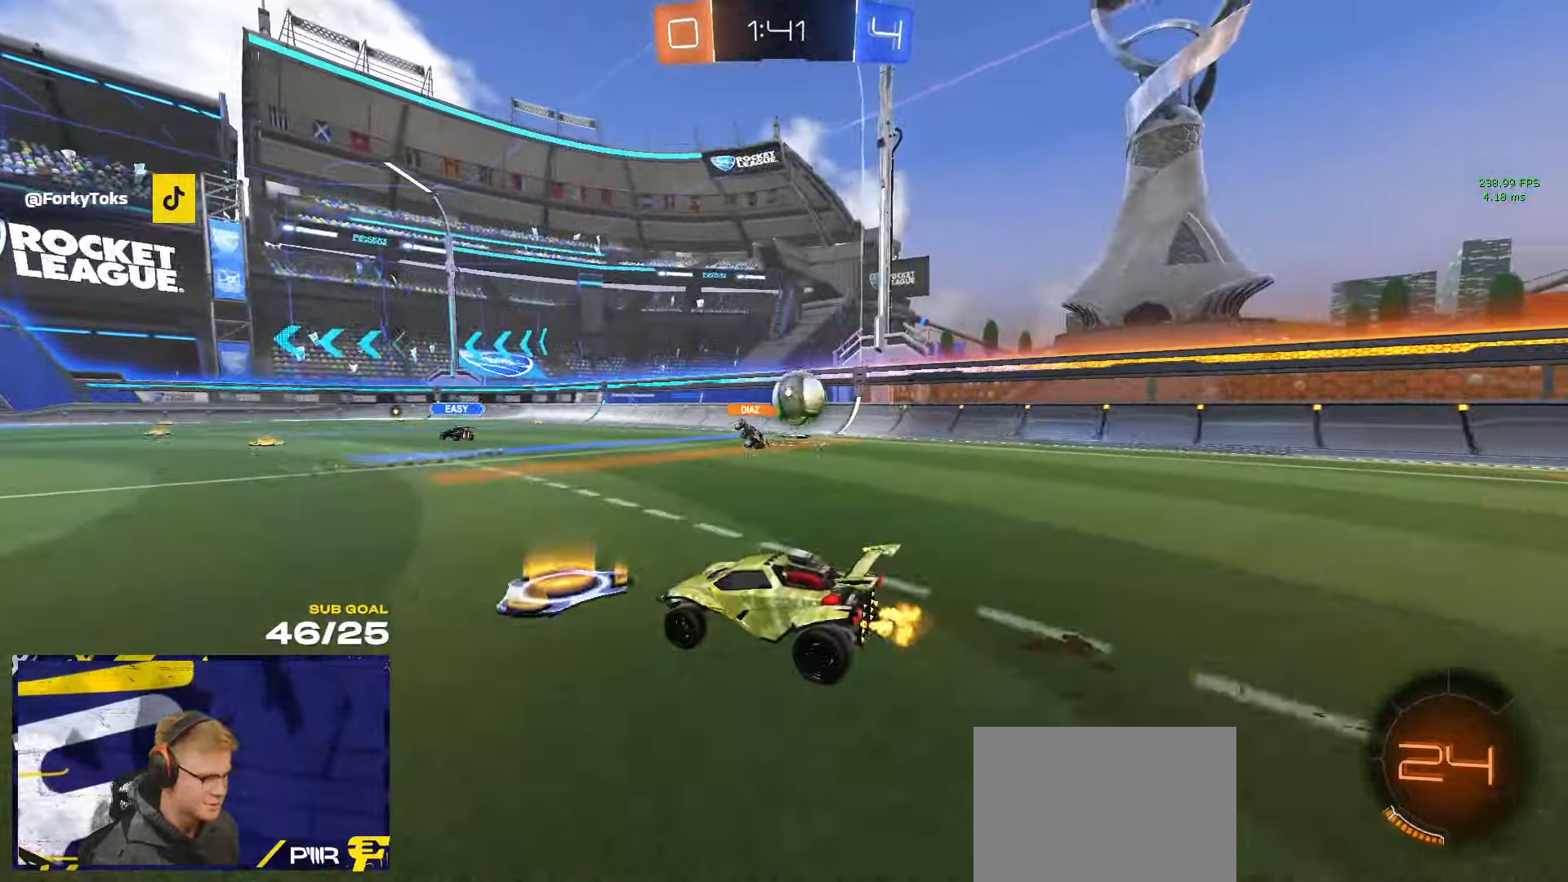
{"dt_ms": 500, "buttons": ["R1", "R2"], "left_stick": "center", "right_stick": "center", "events": [[50, "left_stick", "right"], [300, "R1", "down"], [500, "left_stick", "center"]]}
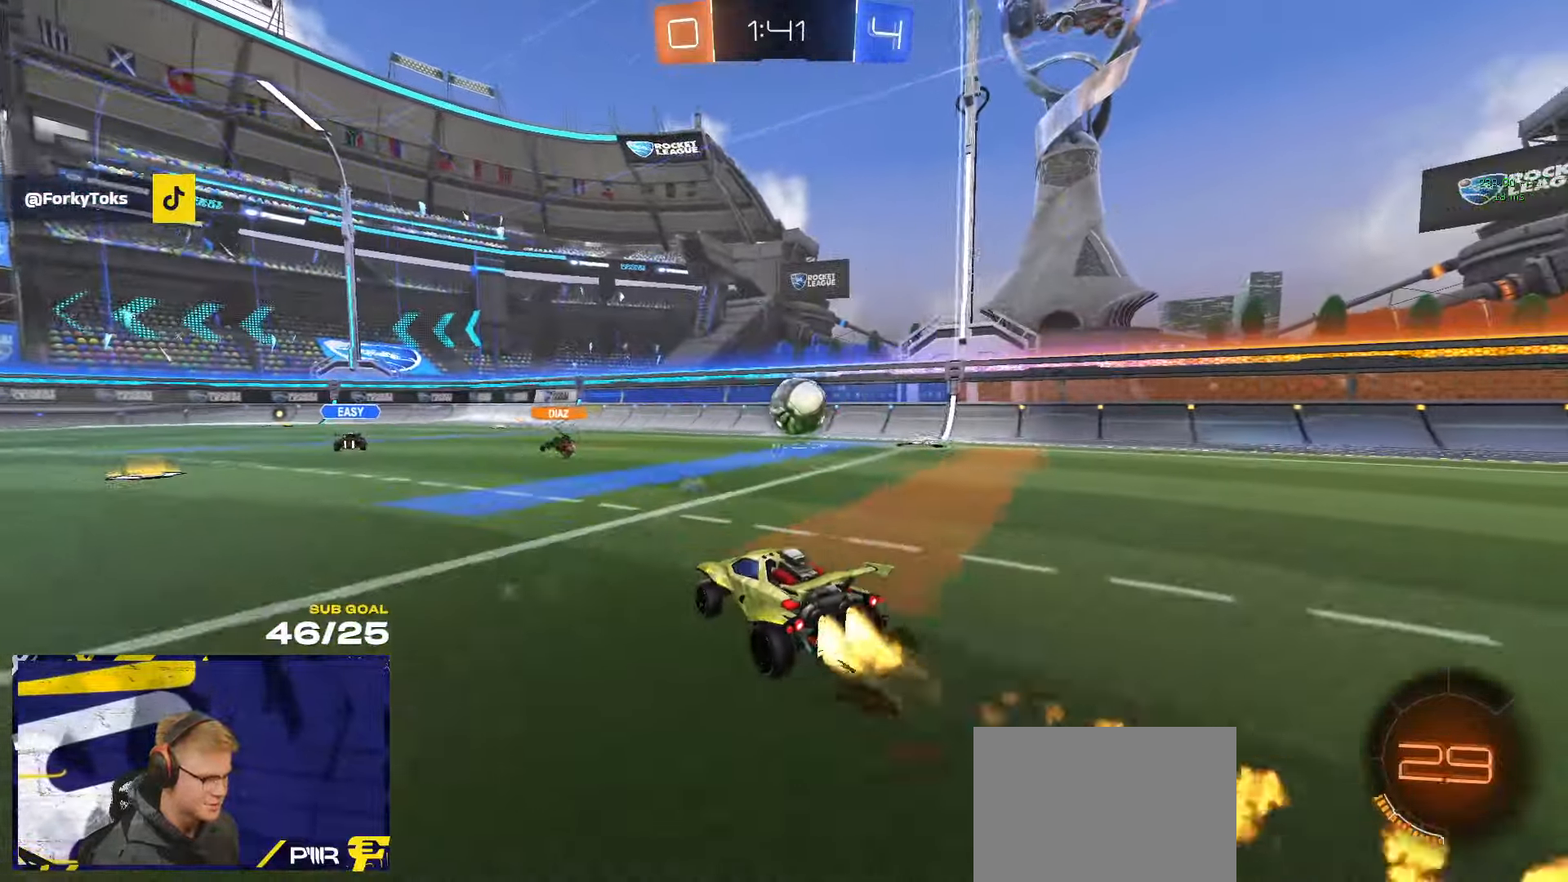
{"dt_ms": 500, "buttons": ["R1", "R2"], "left_stick": "right", "right_stick": "center", "events": [[366, "left_stick", "right"]]}
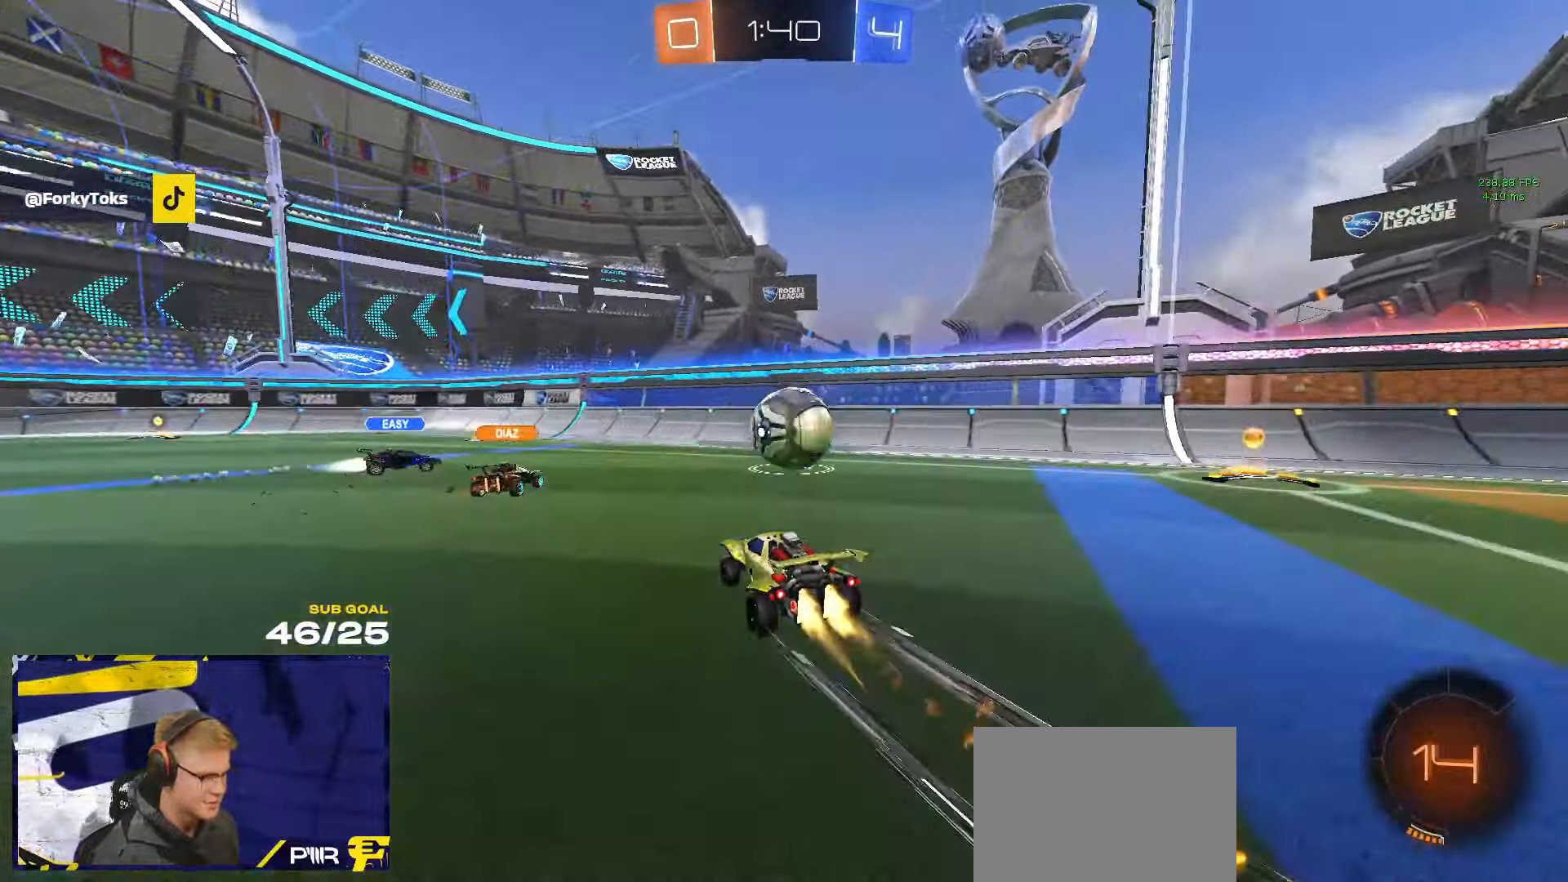
{"dt_ms": 500, "buttons": ["R2"], "left_stick": "right", "right_stick": "center", "events": [[33, "R1", "up"], [116, "X", "down"], [266, "X", "up"], [350, "X", "down"], [400, "X", "up"]]}
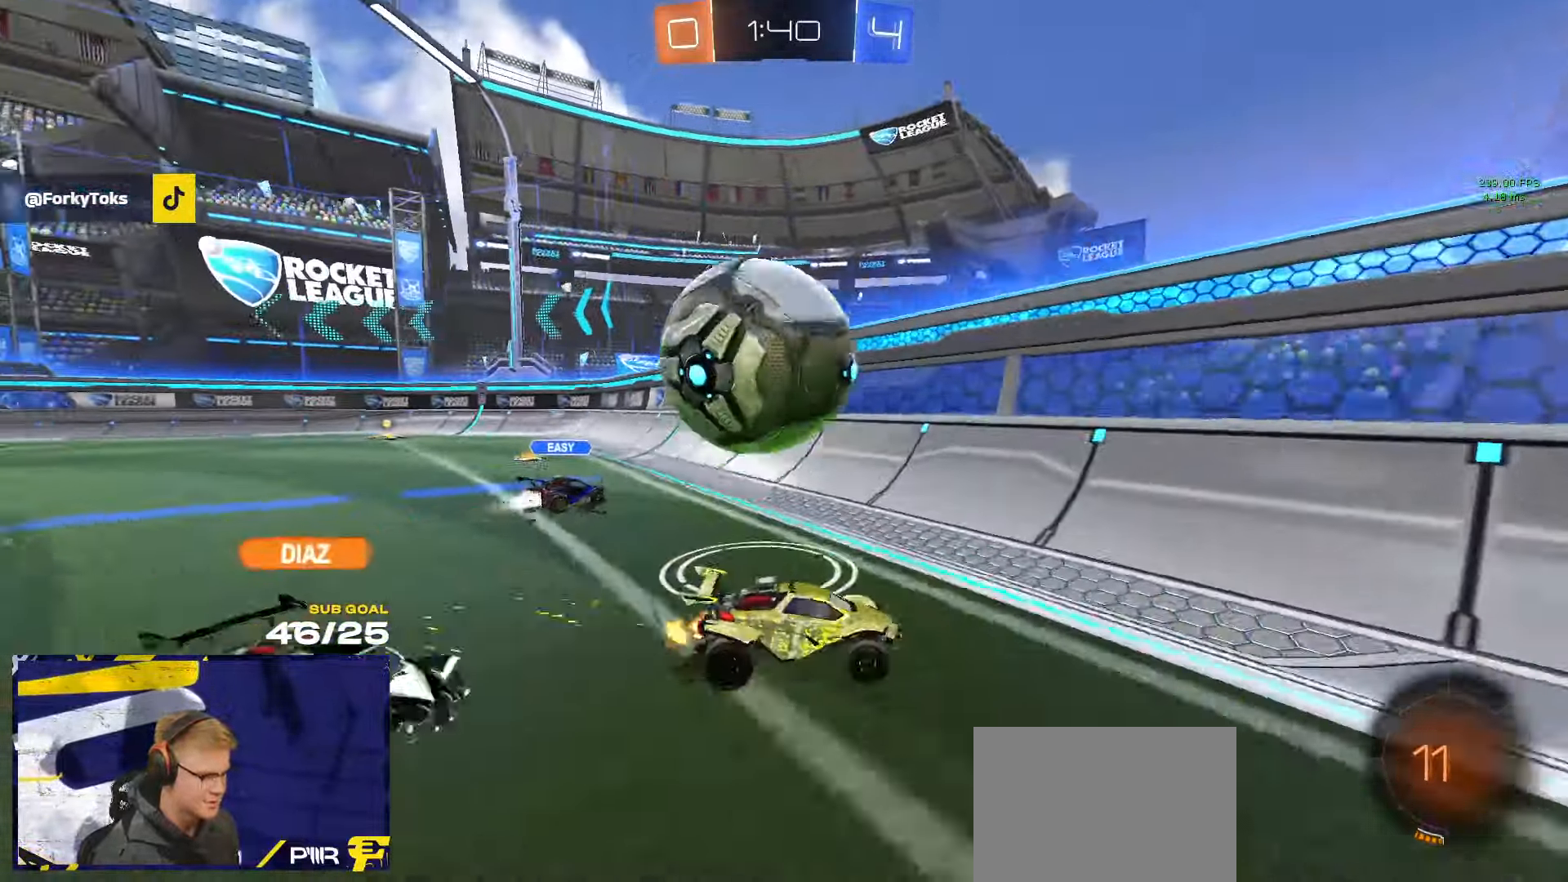
{"dt_ms": 500, "buttons": ["R2"], "left_stick": "up-left", "right_stick": "center", "events": [[316, "R1", "down"], [416, "R1", "up"], [416, "left_stick", "up-left"]]}
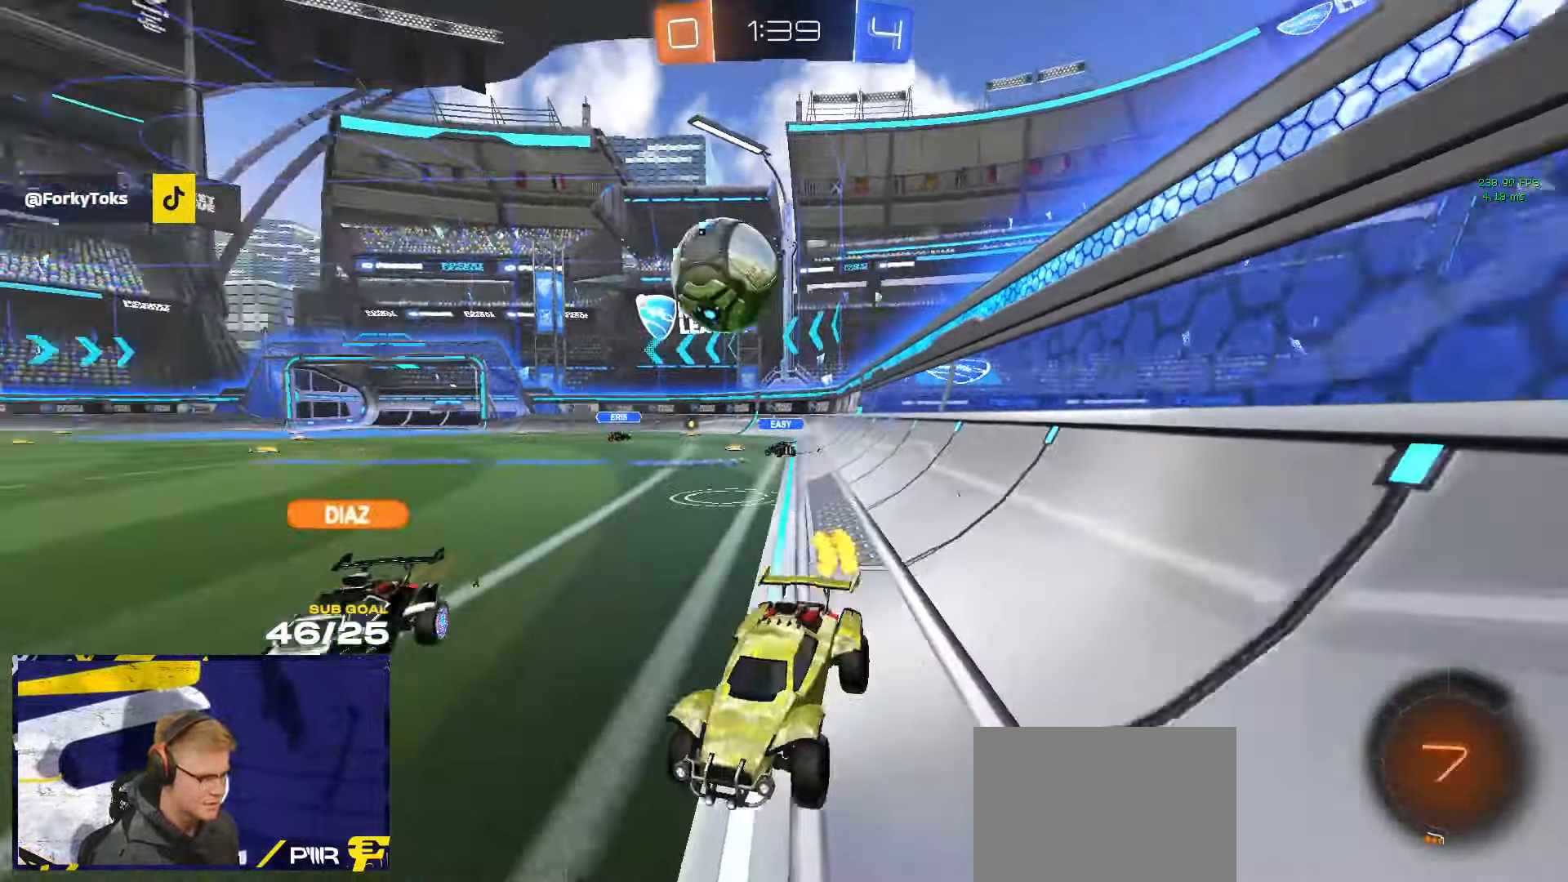
{"dt_ms": 500, "buttons": ["L1", "R1"], "left_stick": "up-right", "right_stick": "center", "events": [[16, "left_stick", "left"], [266, "left_stick", "center"], [350, "R1", "down"], [433, "A", "down"], [433, "R2", "up"], [483, "left_stick", "up-right"], [500, "A", "up"], [500, "L1", "down"]]}